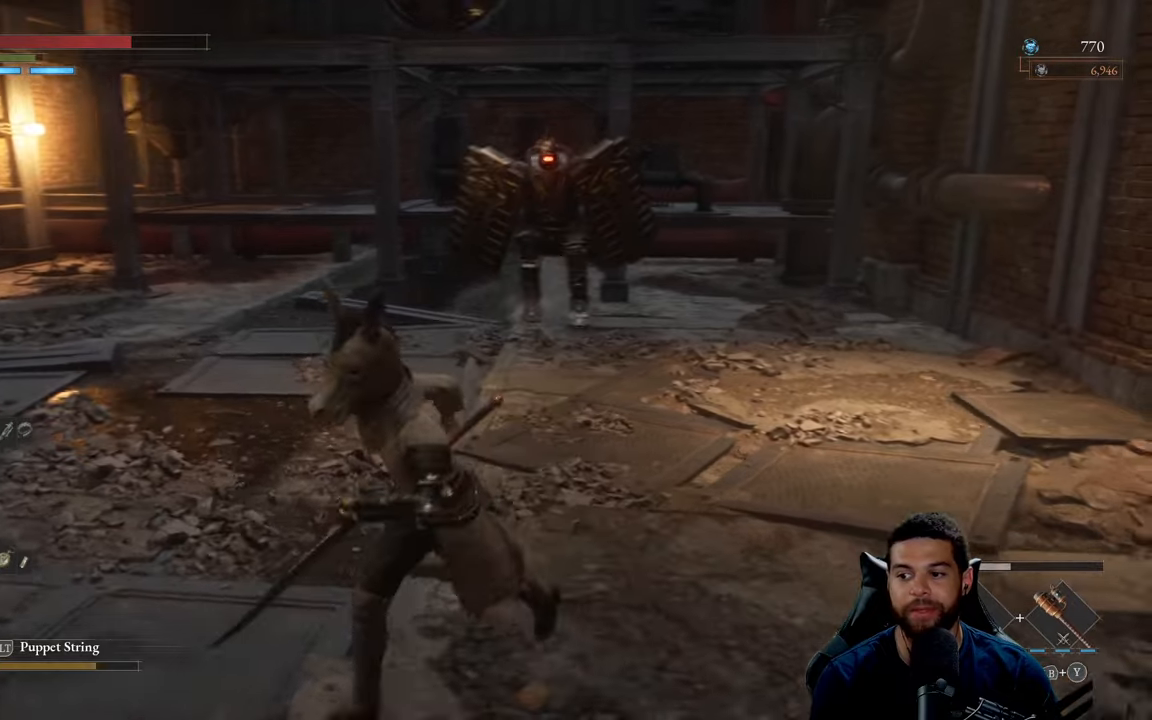
Gameplay with a controller (Xbox layout); each line is a JSON object with the inputs held at the frame after it. "events" lists button and stick changes between this image and that frame as [ms after this image, input, new state], when the widget could be followed in between.
{"buttons": [], "left_stick": "up-left", "right_stick": "center", "events": [[16, "right_stick", "center"], [216, "left_stick", "left"], [466, "left_stick", "up-left"]]}
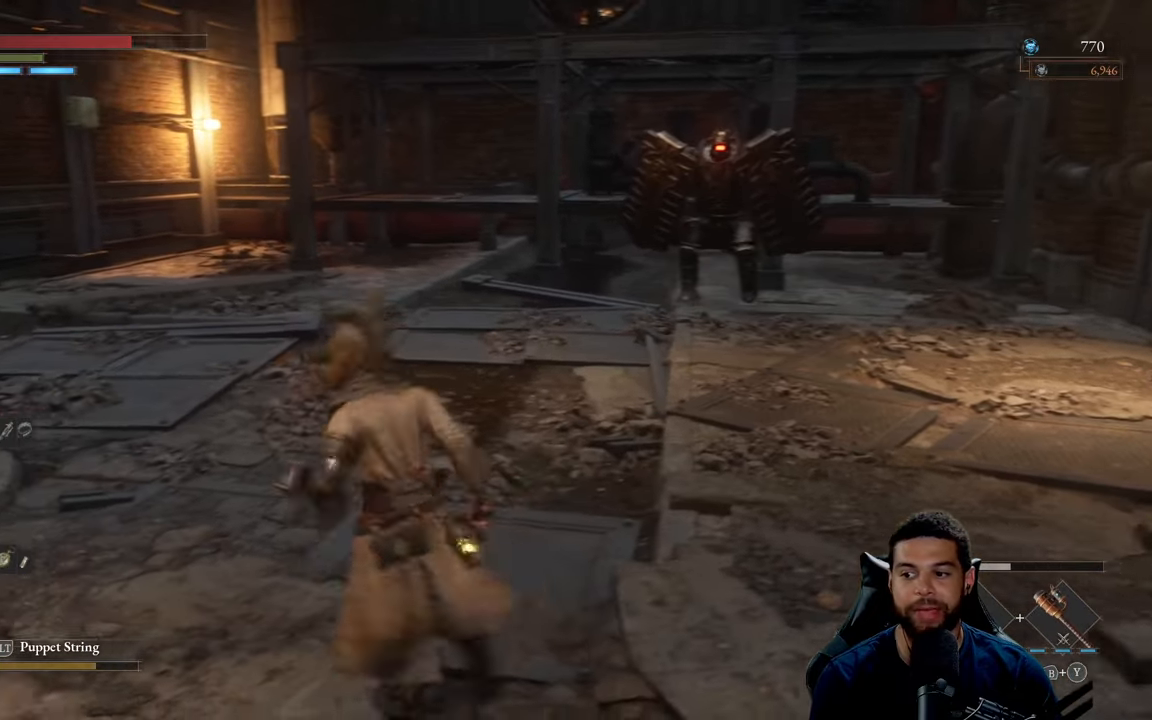
{"buttons": [], "left_stick": "right", "right_stick": "center", "events": [[16, "left_stick", "up"], [166, "left_stick", "up-right"], [433, "left_stick", "right"]]}
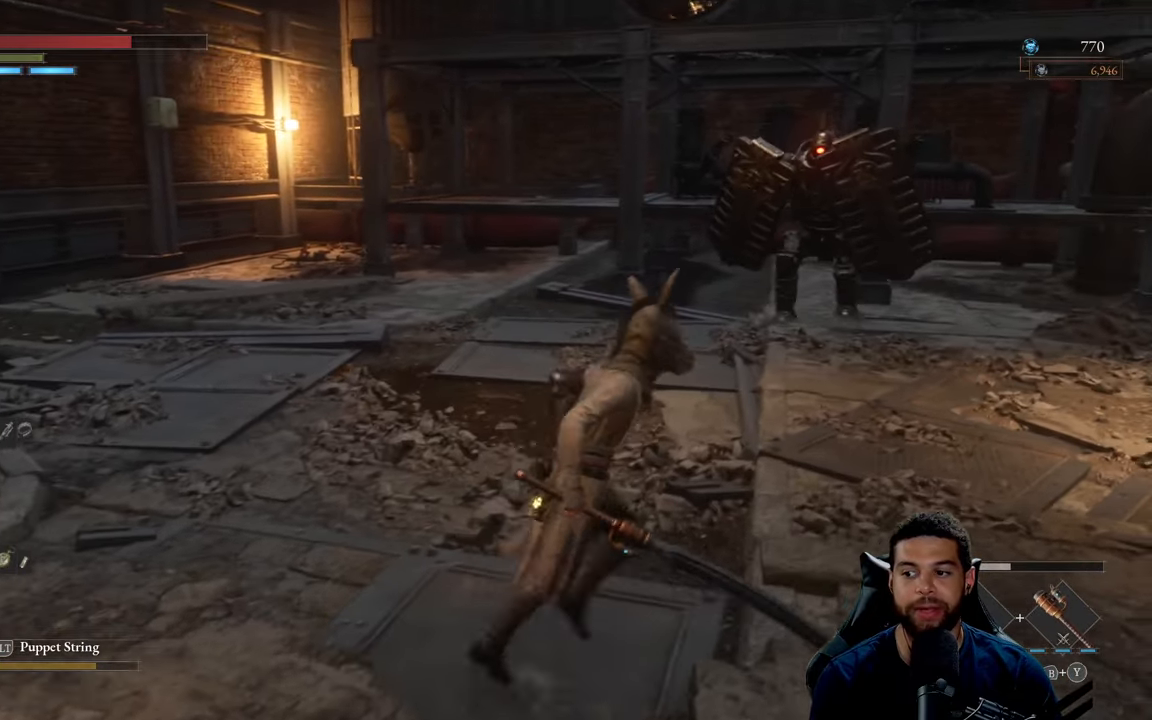
{"buttons": ["B"], "left_stick": "up-left", "right_stick": "center", "events": [[116, "left_stick", "down"], [233, "left_stick", "left"], [300, "left_stick", "up-left"], [366, "B", "down"]]}
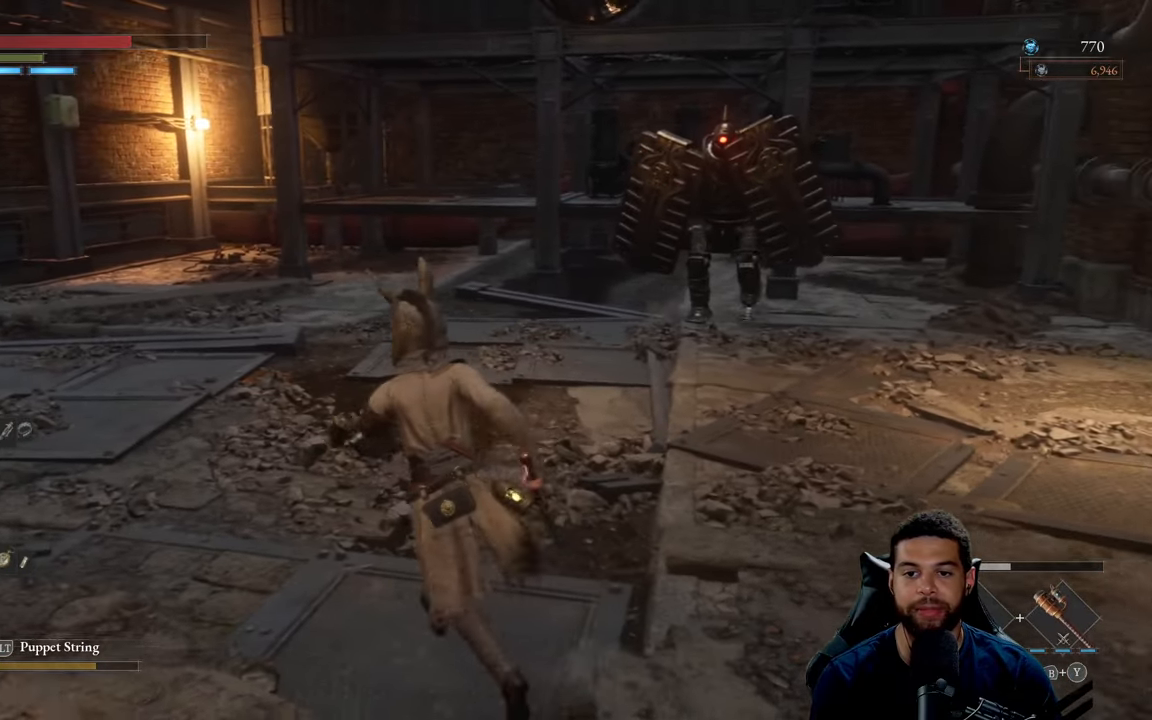
{"buttons": ["B"], "left_stick": "up-left", "right_stick": "right", "events": [[233, "right_stick", "right"]]}
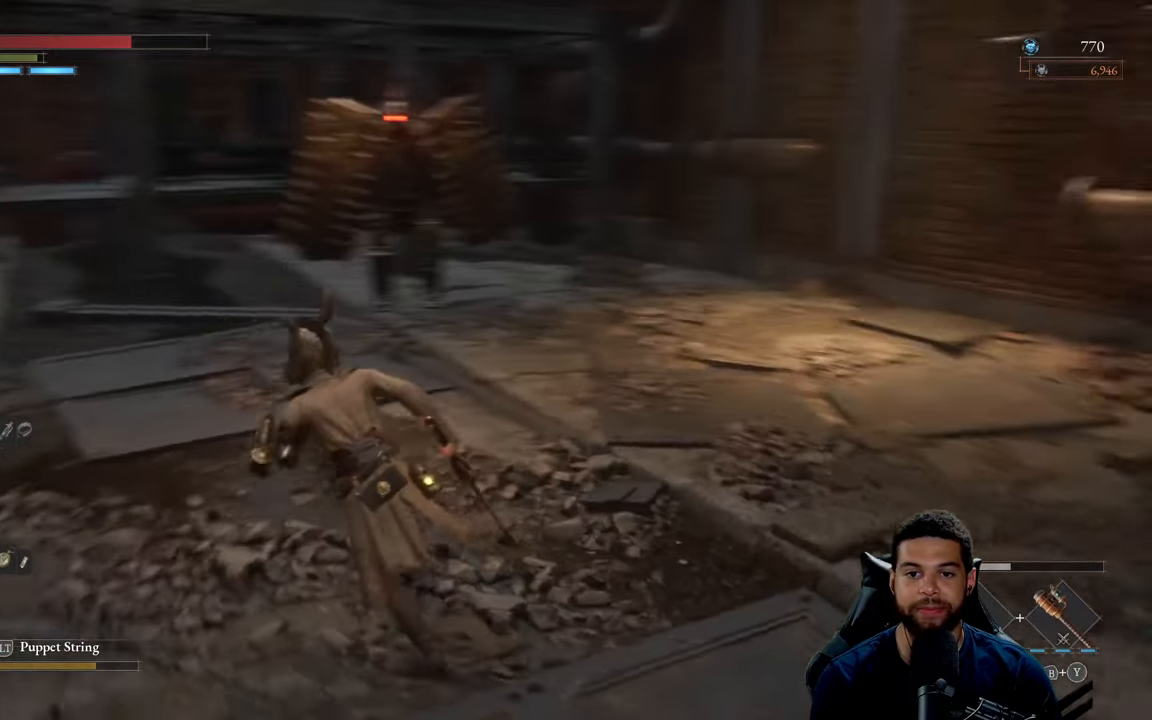
{"buttons": ["B"], "left_stick": "left", "right_stick": "right", "events": [[233, "left_stick", "left"]]}
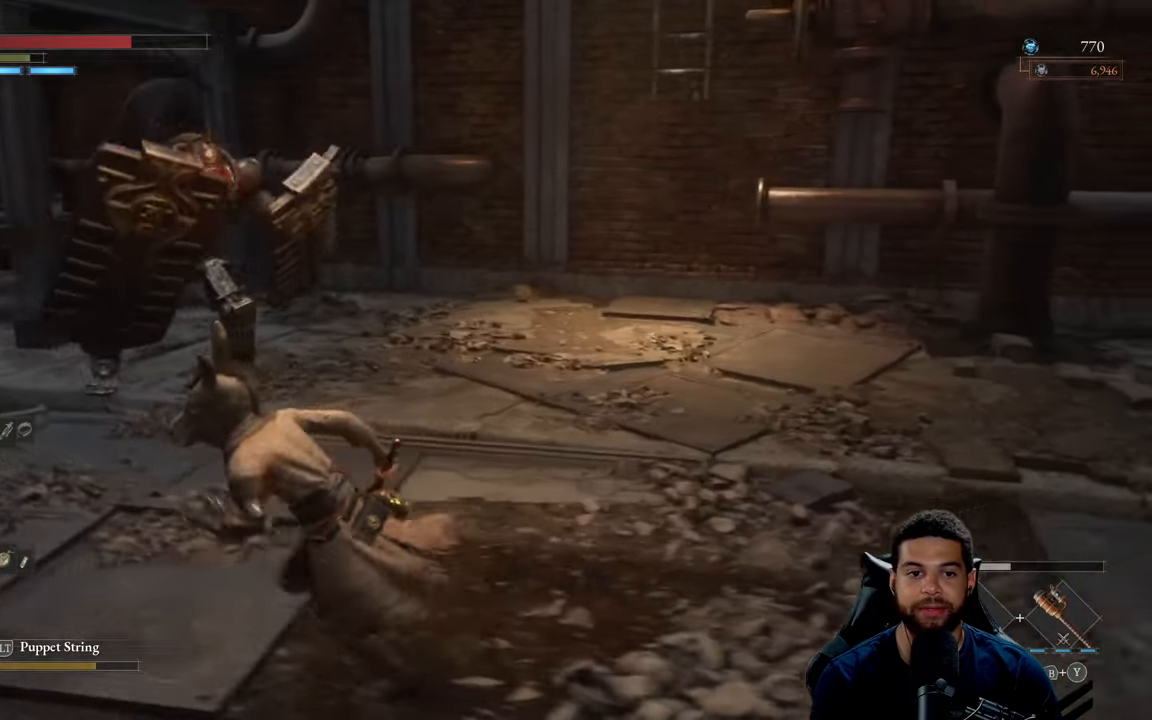
{"buttons": ["B"], "left_stick": "left", "right_stick": "right", "events": []}
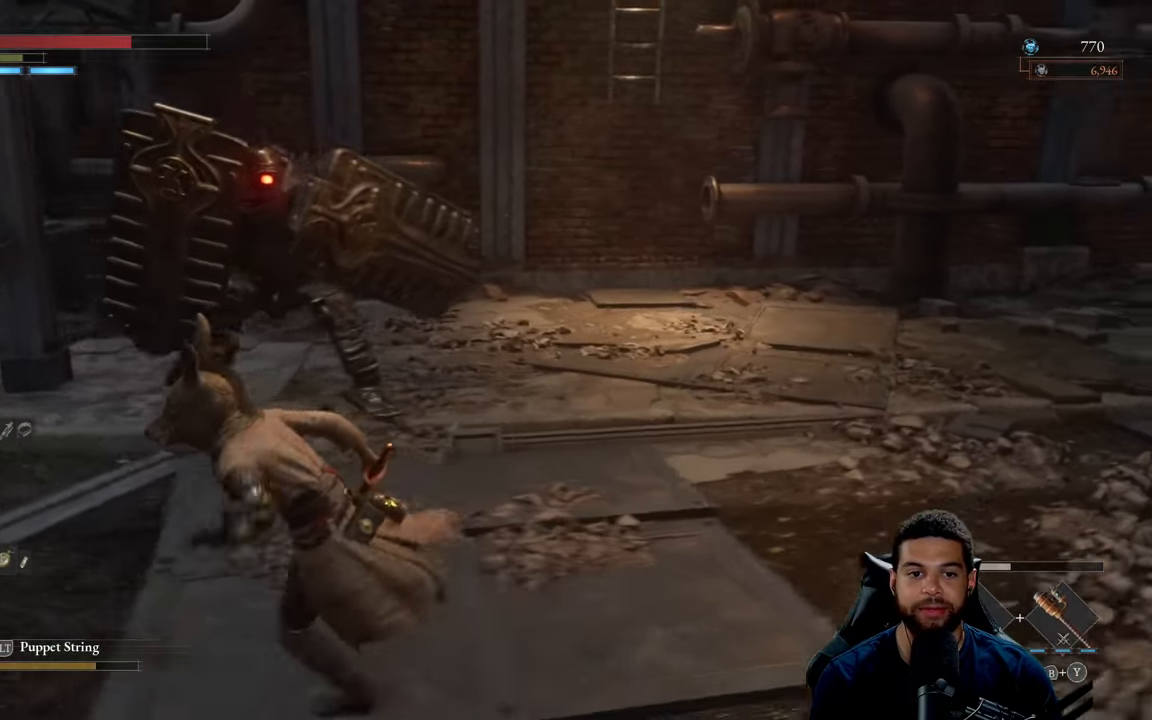
{"buttons": ["B"], "left_stick": "up-left", "right_stick": "center", "events": [[183, "right_stick", "center"], [233, "left_stick", "up-left"]]}
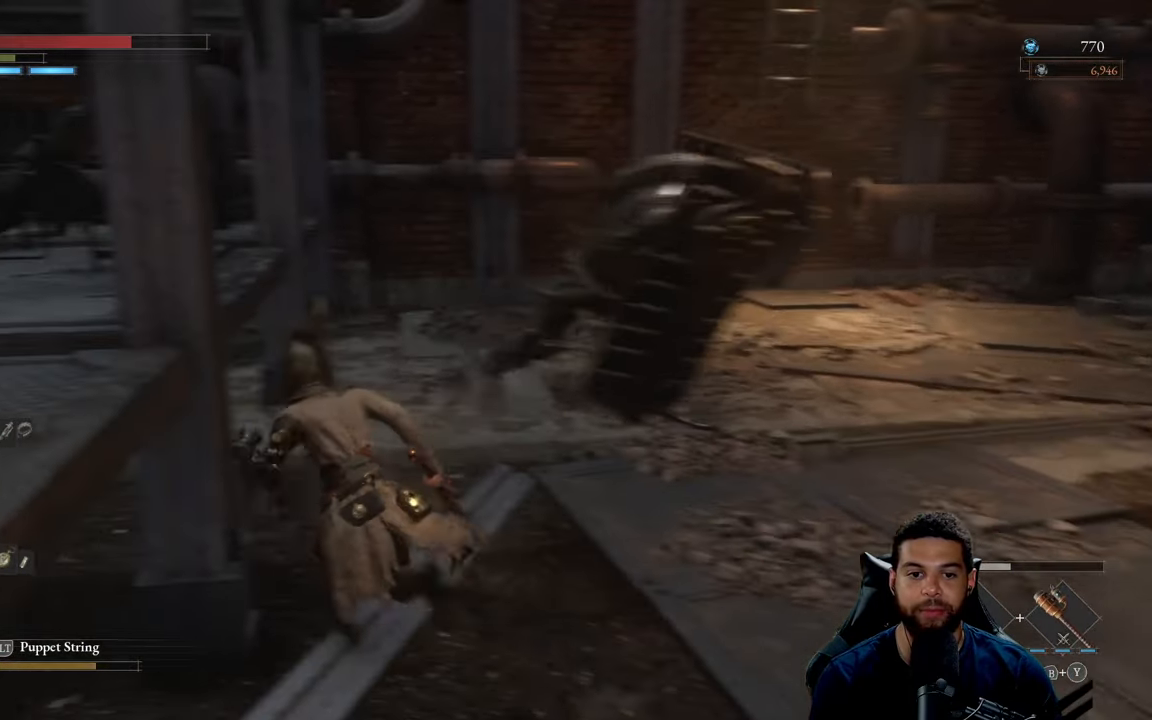
{"buttons": [], "left_stick": "up", "right_stick": "right", "events": [[16, "left_stick", "up"], [66, "B", "up"], [183, "B", "down"], [300, "B", "up"], [433, "right_stick", "right"]]}
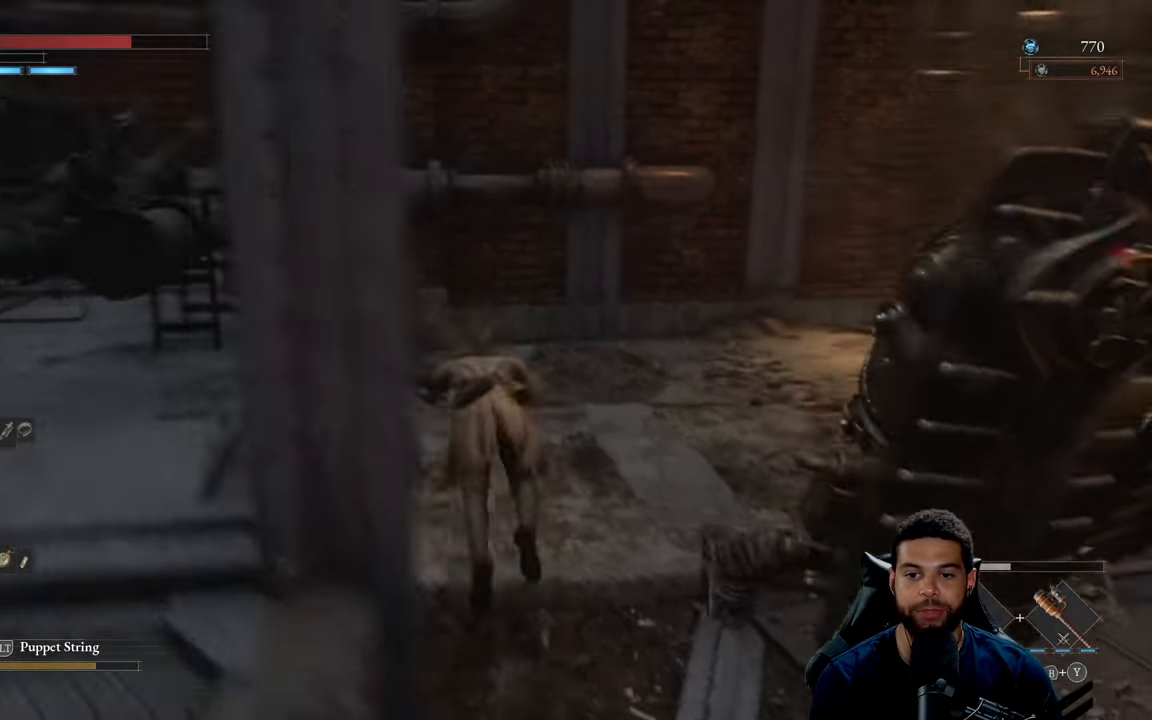
{"buttons": [], "left_stick": "up-left", "right_stick": "right", "events": [[400, "left_stick", "up-left"]]}
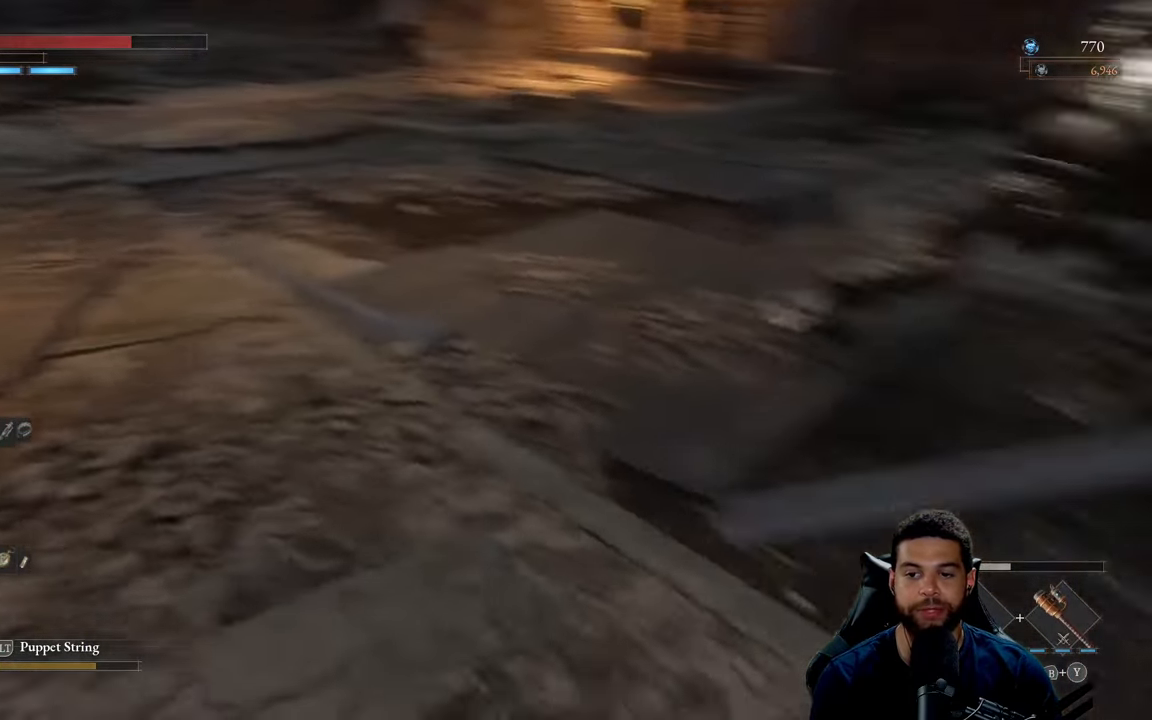
{"buttons": [], "left_stick": "up-left", "right_stick": "center", "events": [[133, "right_stick", "center"], [250, "right_stick", "right"], [400, "right_stick", "center"]]}
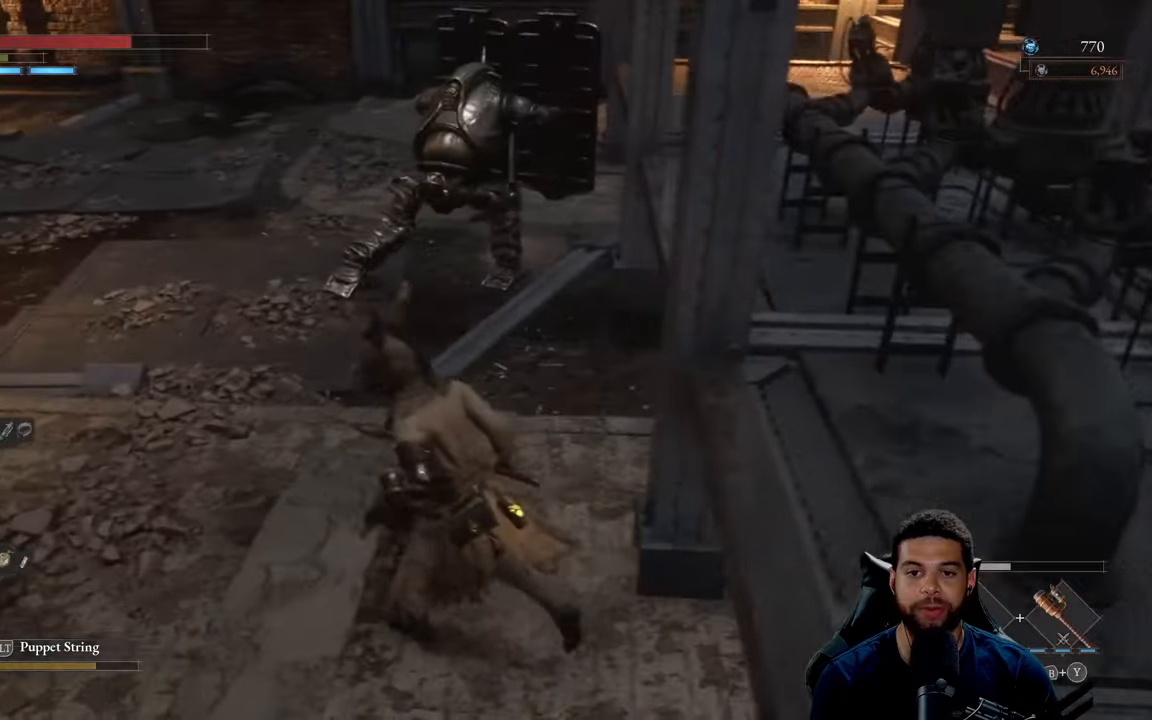
{"buttons": [], "left_stick": "up", "right_stick": "center", "events": [[233, "left_stick", "up"]]}
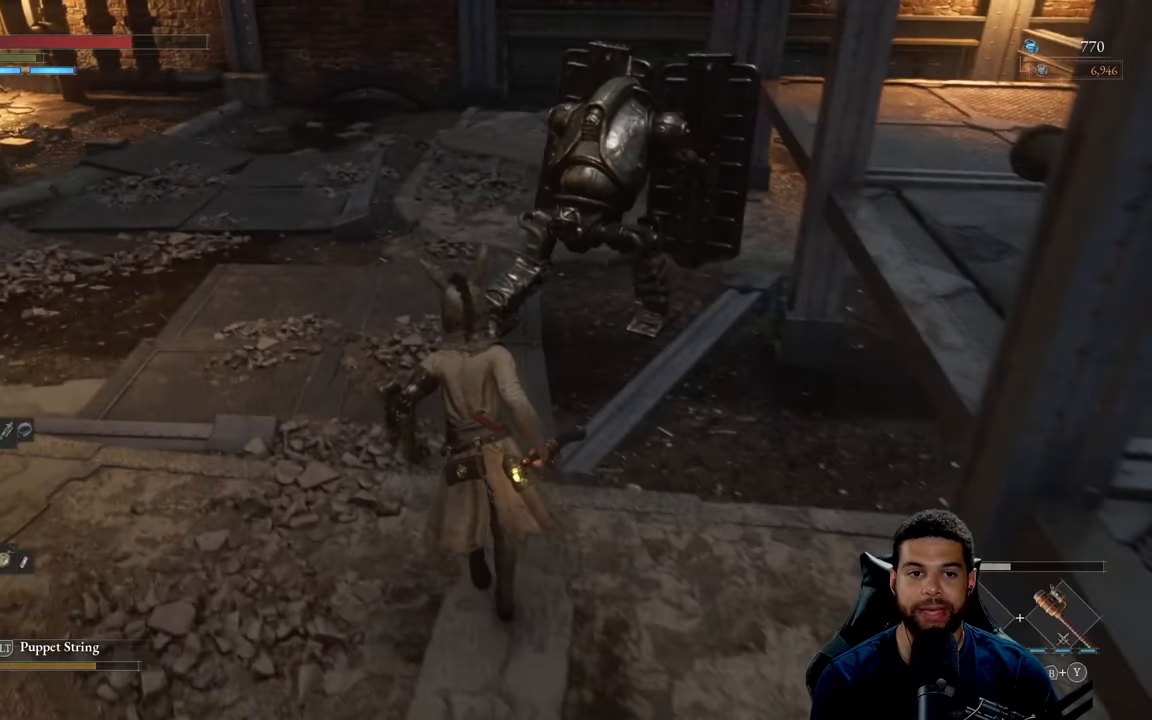
{"buttons": ["R1"], "left_stick": "up", "right_stick": "center", "events": [[67, "right_stick", "up-right"], [133, "R1", "down"], [267, "right_stick", "center"], [283, "R1", "up"], [417, "R1", "down"]]}
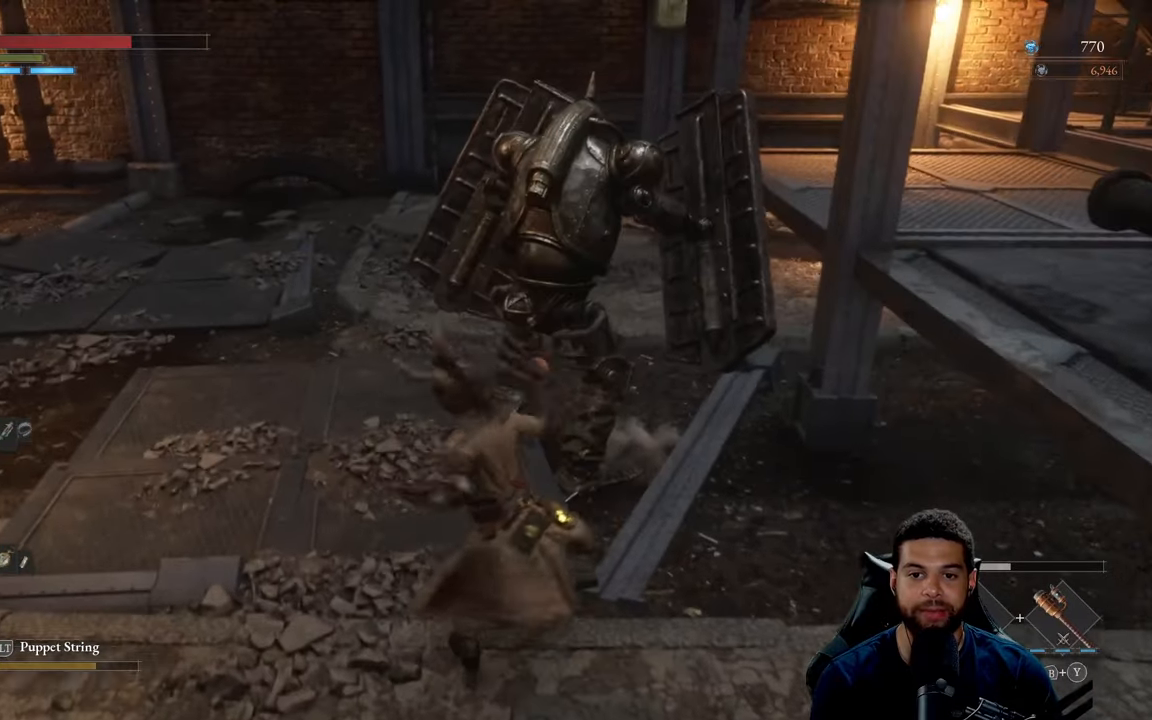
{"buttons": ["R1"], "left_stick": "up", "right_stick": "center", "events": [[17, "R1", "up"], [117, "R1", "down"], [217, "R1", "up"], [300, "R1", "down"], [383, "R1", "up"], [467, "R1", "down"]]}
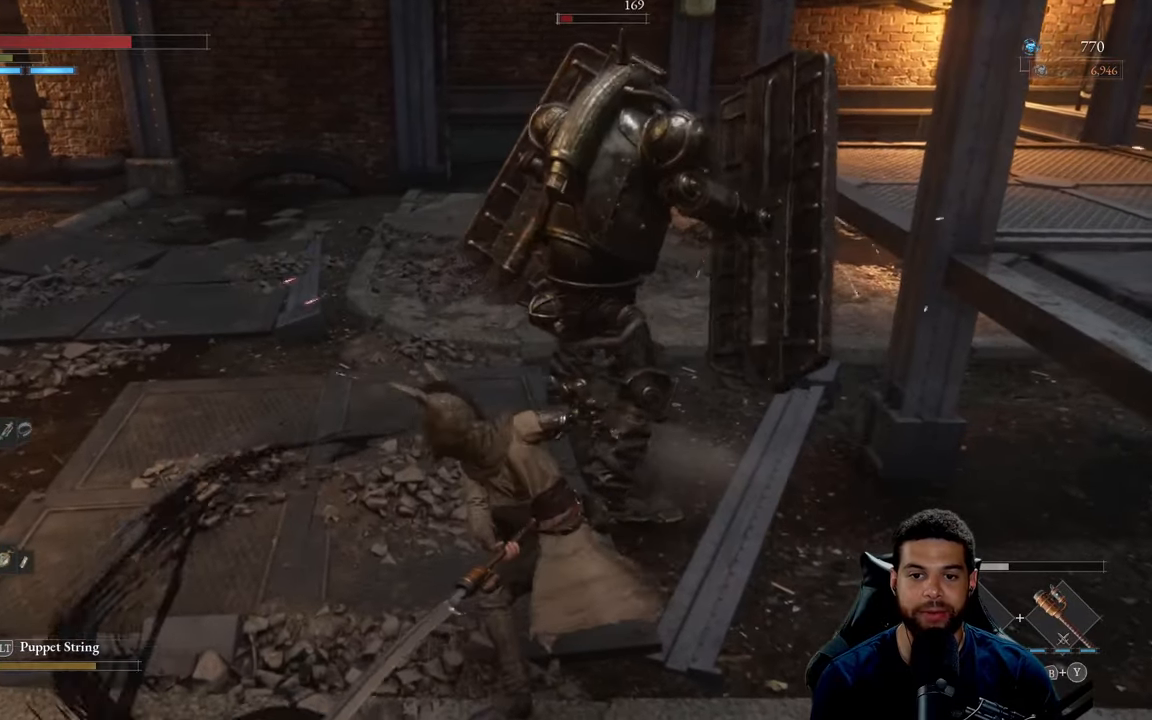
{"buttons": ["B"], "left_stick": "up", "right_stick": "center", "events": [[83, "R1", "up"], [283, "left_stick", "up-left"], [433, "B", "down"], [483, "left_stick", "up"]]}
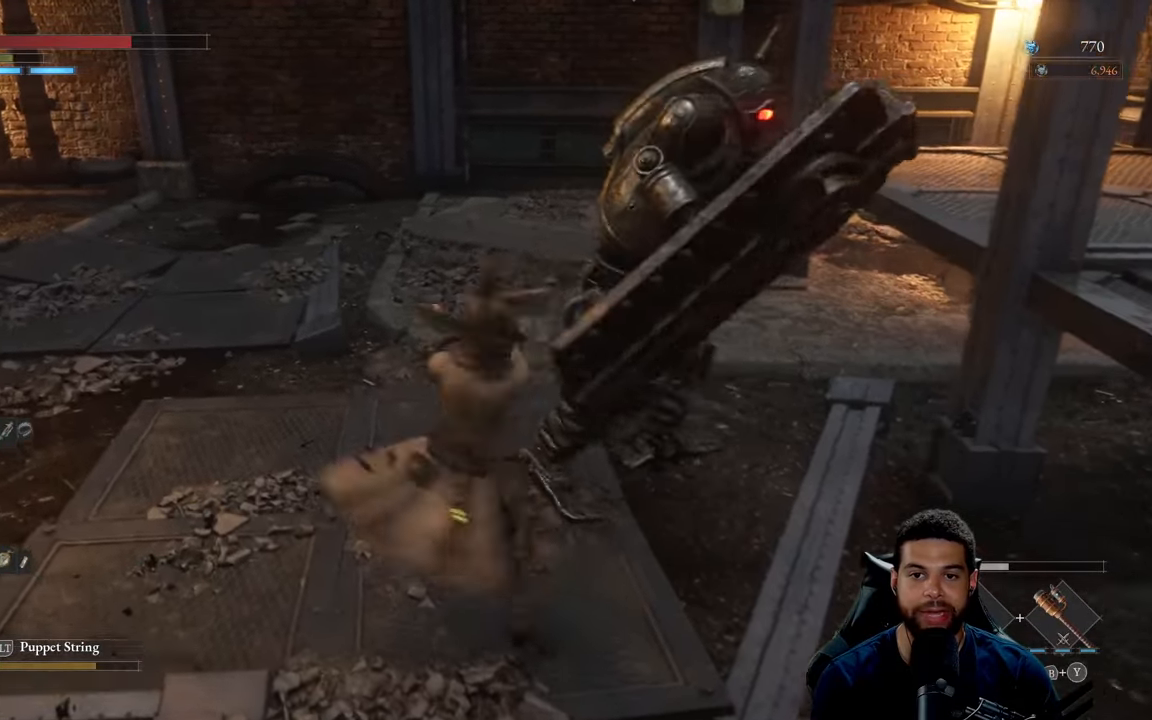
{"buttons": [], "left_stick": "down-left", "right_stick": "center", "events": [[17, "B", "up"], [83, "B", "down"], [150, "B", "up"], [233, "B", "down"], [283, "left_stick", "left"], [333, "B", "up"], [383, "left_stick", "down-left"], [417, "B", "down"], [500, "B", "up"]]}
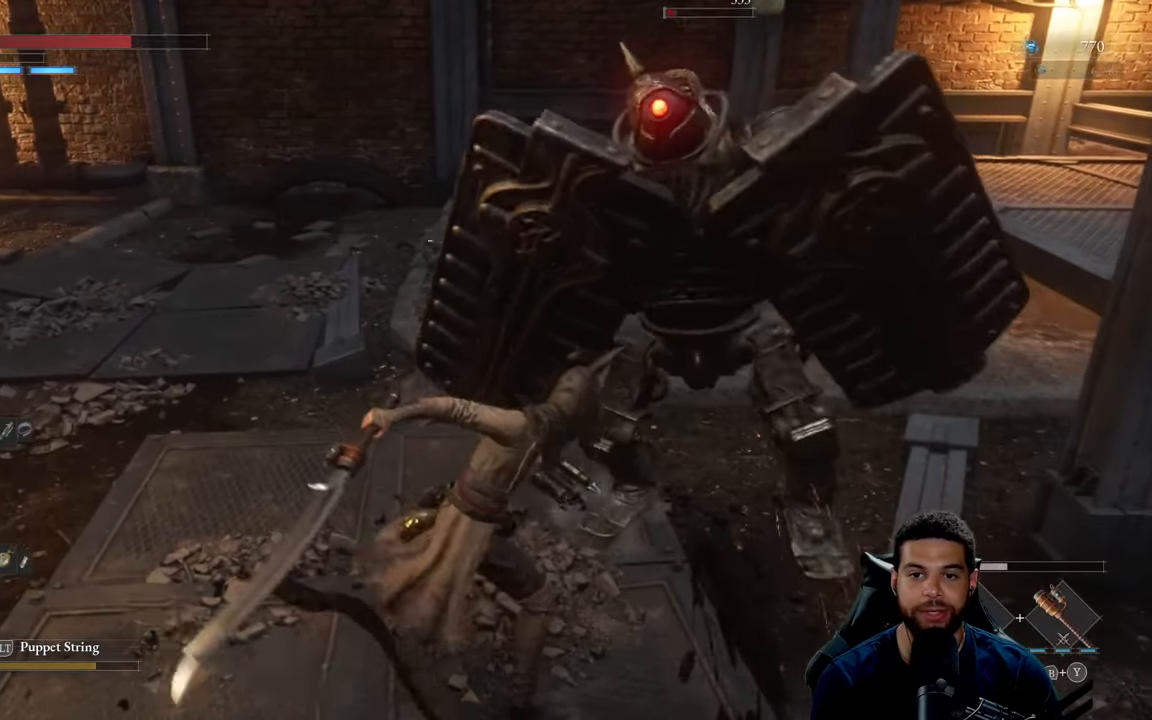
{"buttons": [], "left_stick": "down-left", "right_stick": "center", "events": [[100, "B", "down"], [183, "B", "up"], [350, "right_stick", "right"], [450, "right_stick", "center"]]}
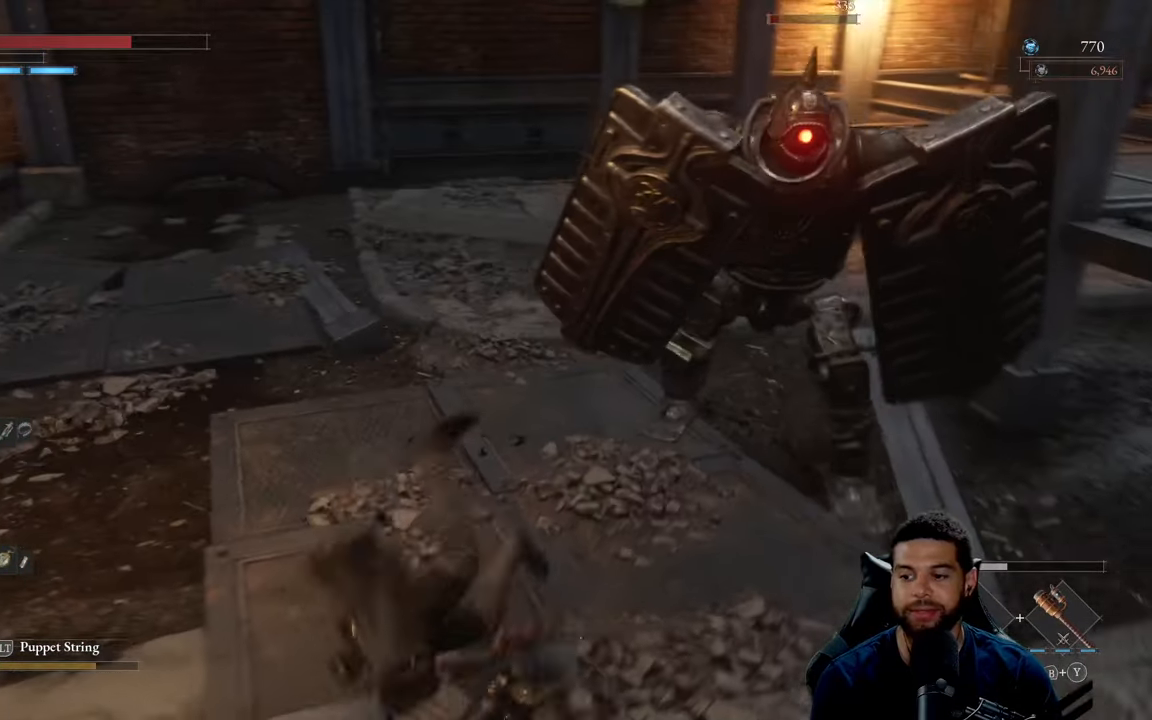
{"buttons": [], "left_stick": "down-left", "right_stick": "center", "events": [[200, "right_stick", "up-right"], [283, "right_stick", "center"]]}
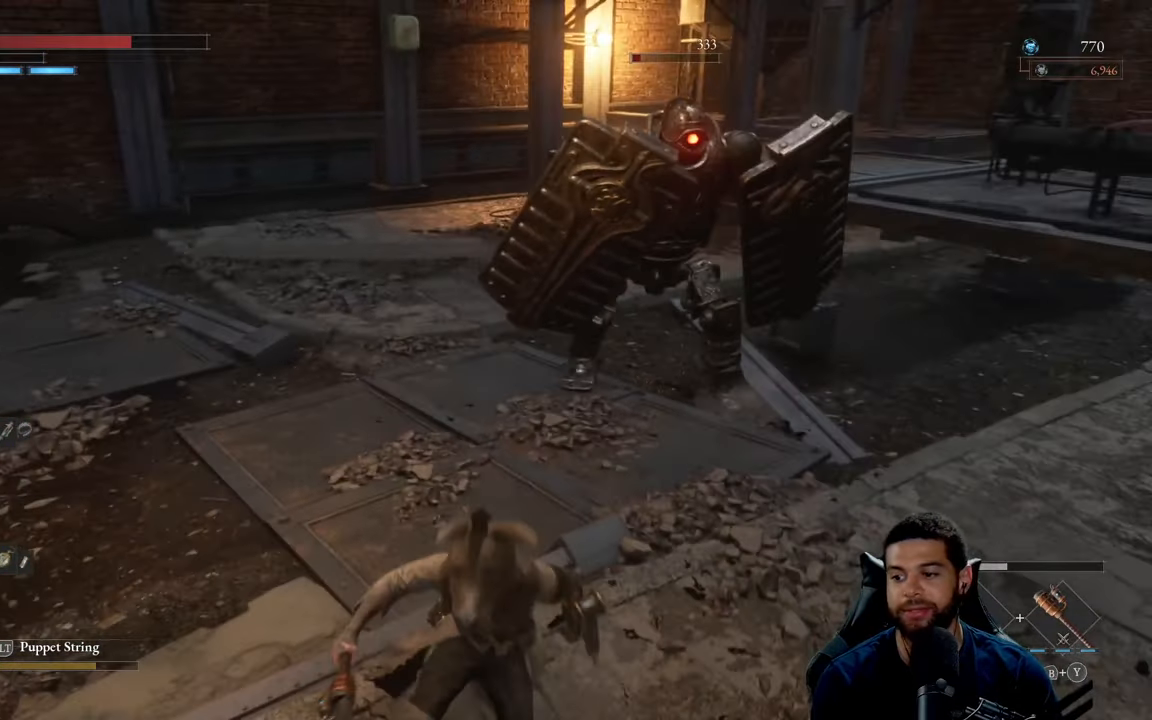
{"buttons": [], "left_stick": "down-left", "right_stick": "center", "events": [[117, "right_stick", "right"], [217, "right_stick", "center"]]}
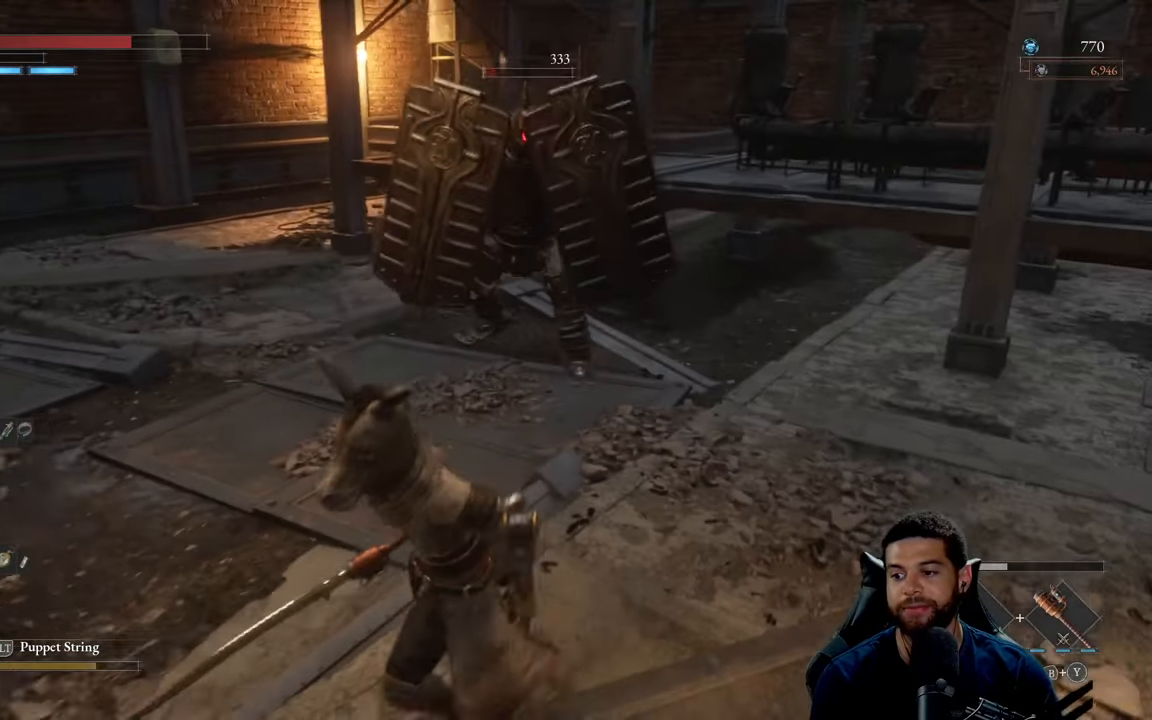
{"buttons": ["B"], "left_stick": "down-left", "right_stick": "center", "events": [[267, "right_stick", "right"], [317, "right_stick", "center"], [500, "B", "down"]]}
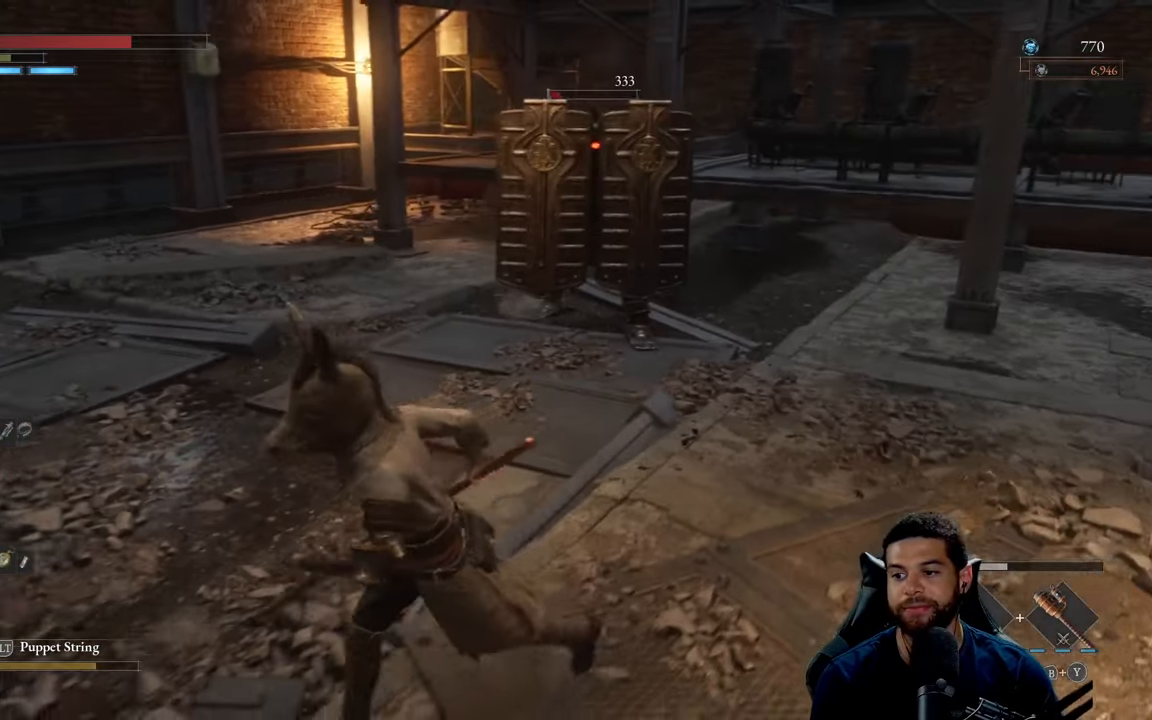
{"buttons": ["B"], "left_stick": "up-left", "right_stick": "right", "events": [[33, "left_stick", "left"], [283, "left_stick", "up-left"], [434, "right_stick", "right"]]}
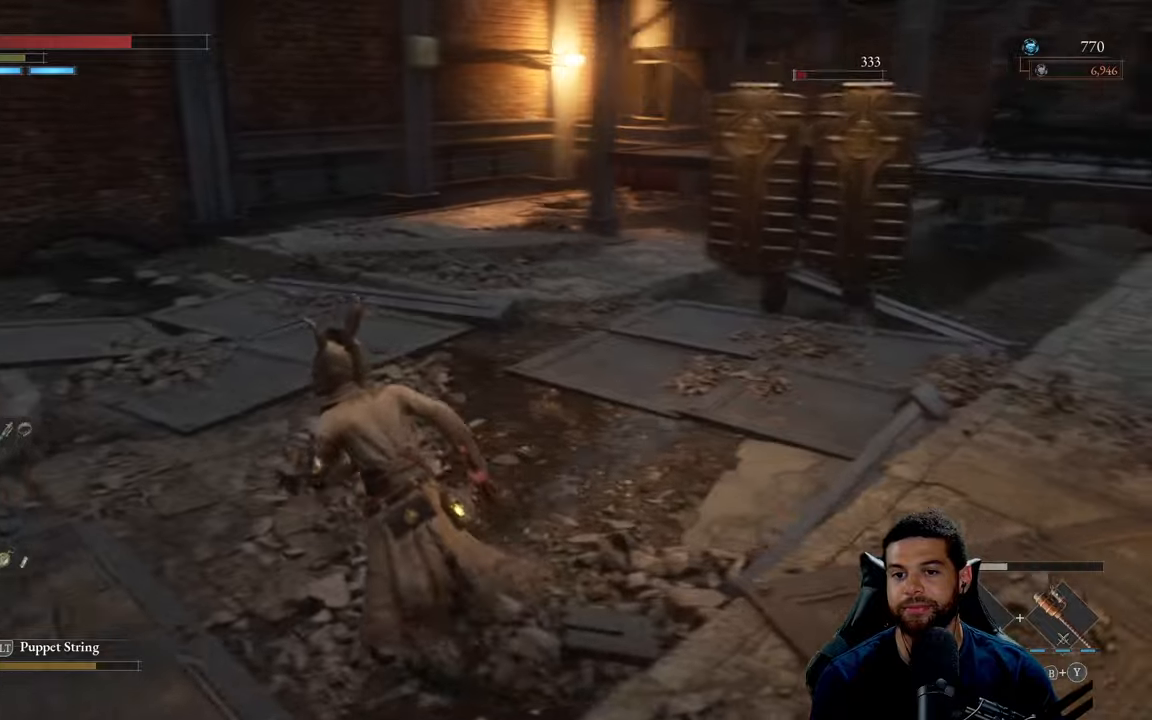
{"buttons": [], "left_stick": "up-left", "right_stick": "center", "events": [[200, "right_stick", "center"], [300, "B", "up"]]}
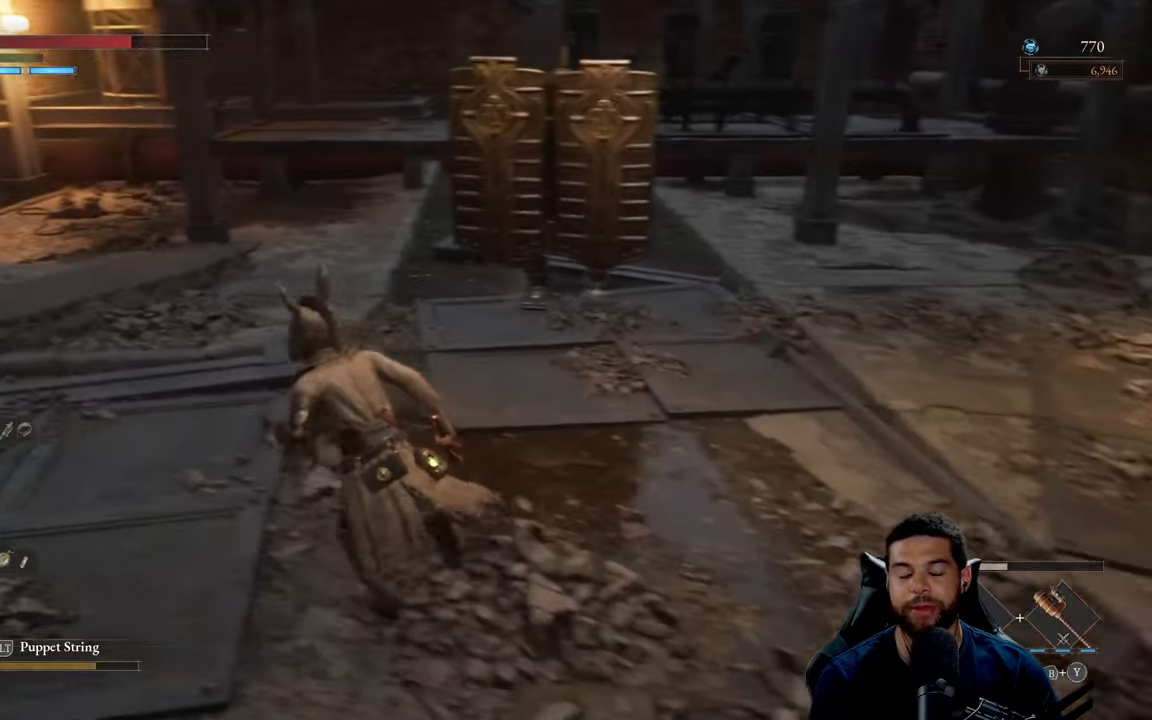
{"buttons": ["B"], "left_stick": "up-left", "right_stick": "right", "events": [[100, "B", "down"], [450, "right_stick", "right"]]}
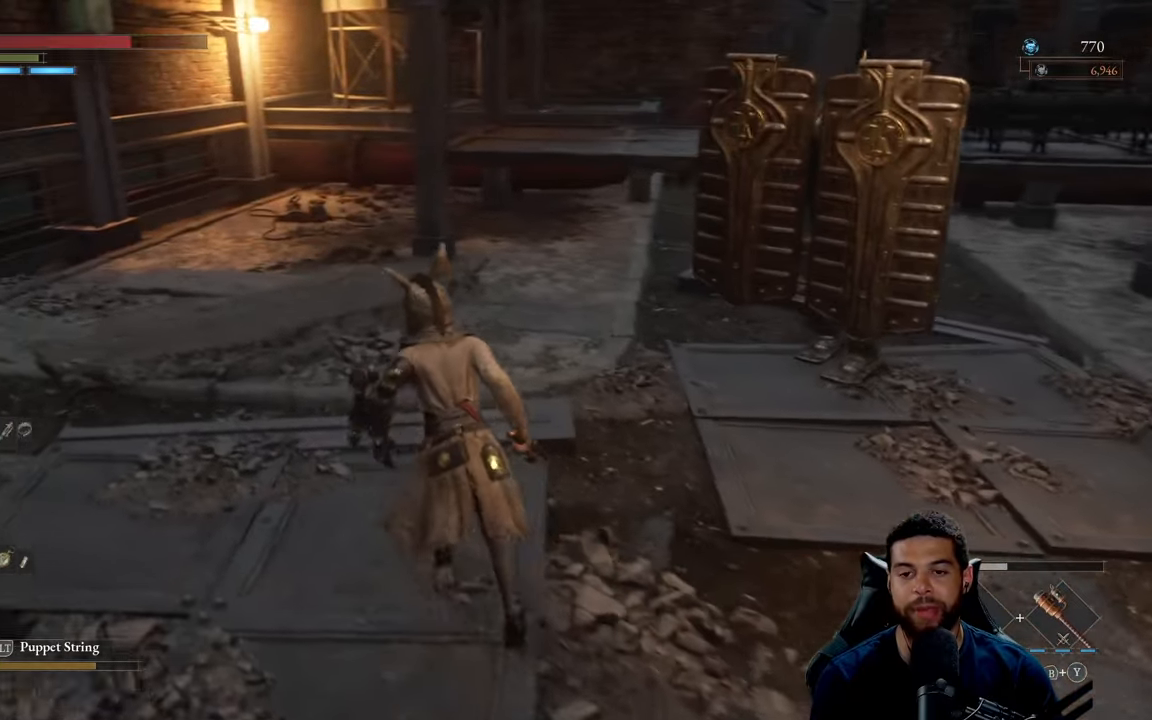
{"buttons": ["B"], "left_stick": "up-left", "right_stick": "right", "events": []}
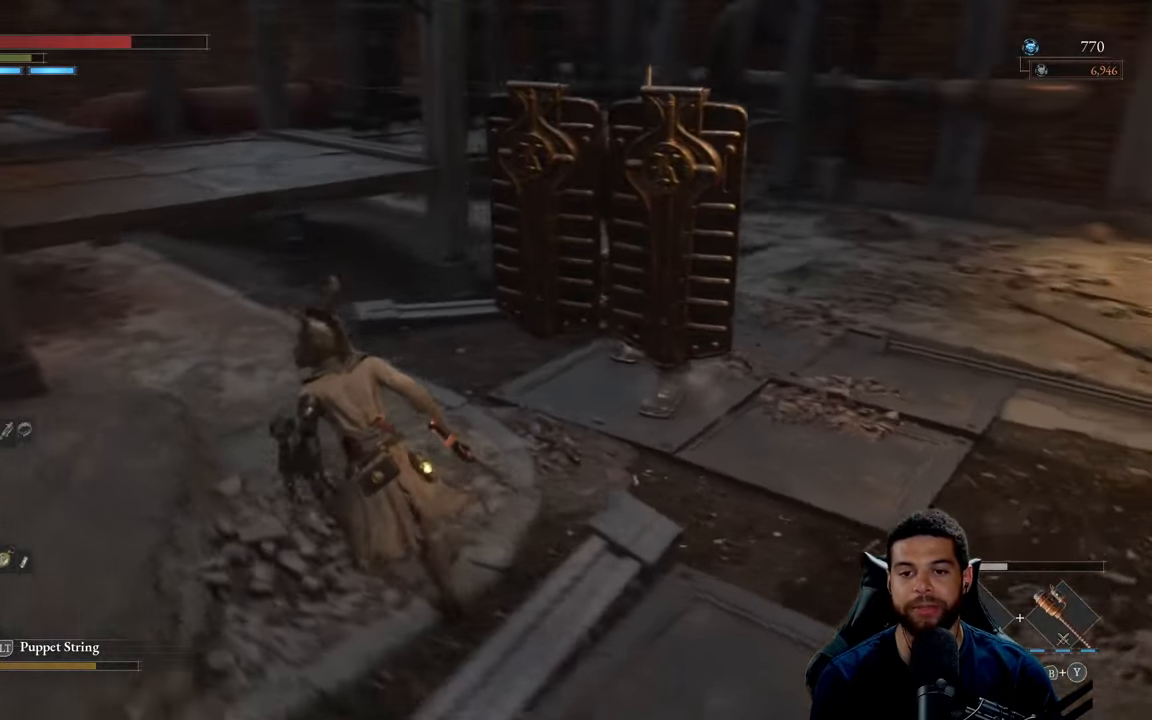
{"buttons": ["B"], "left_stick": "up-left", "right_stick": "right", "events": []}
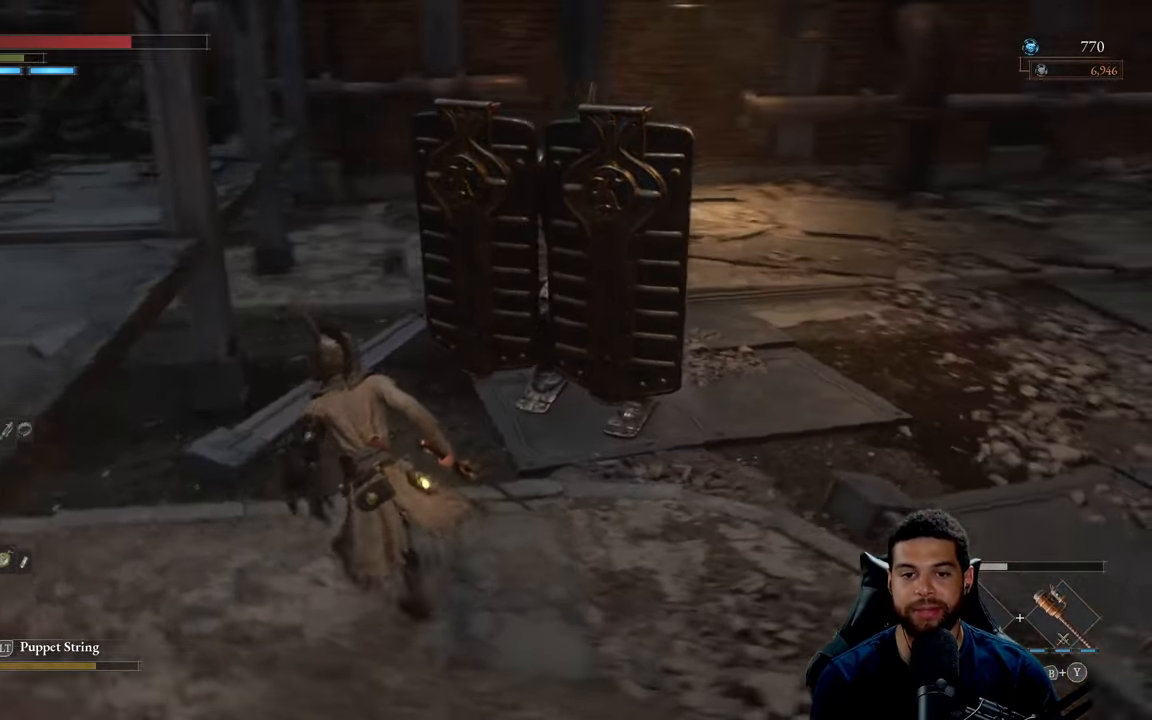
{"buttons": ["B"], "left_stick": "up-left", "right_stick": "right", "events": []}
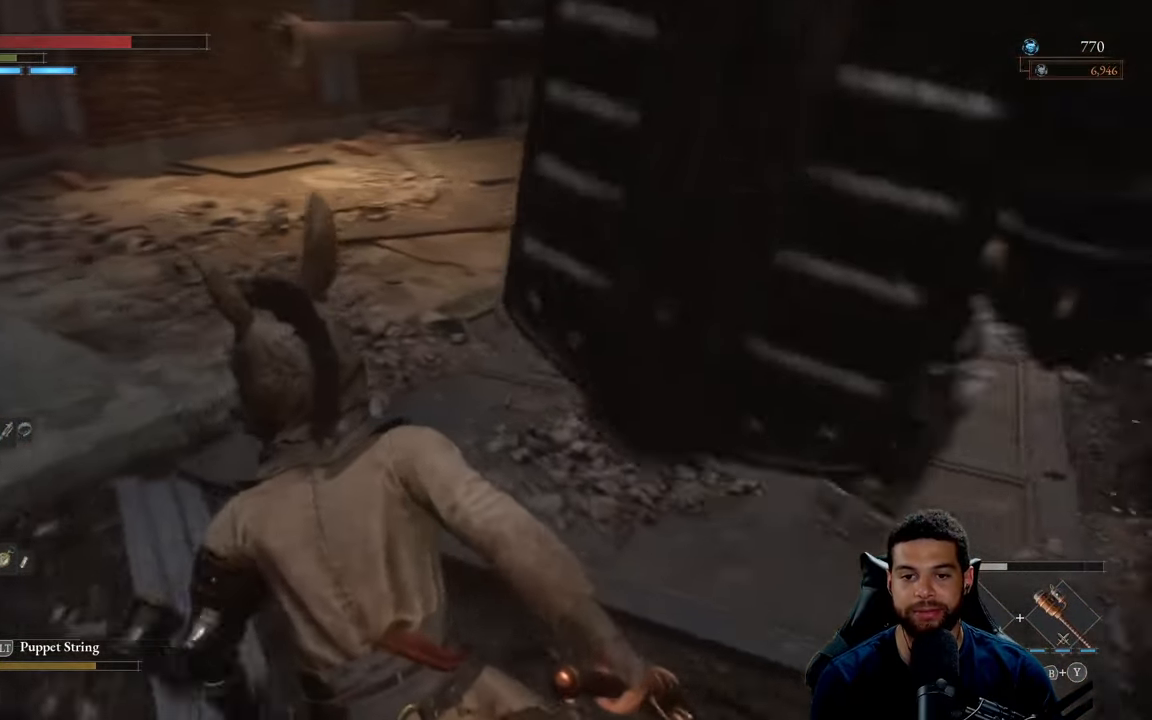
{"buttons": ["B"], "left_stick": "left", "right_stick": "right", "events": [[350, "left_stick", "left"]]}
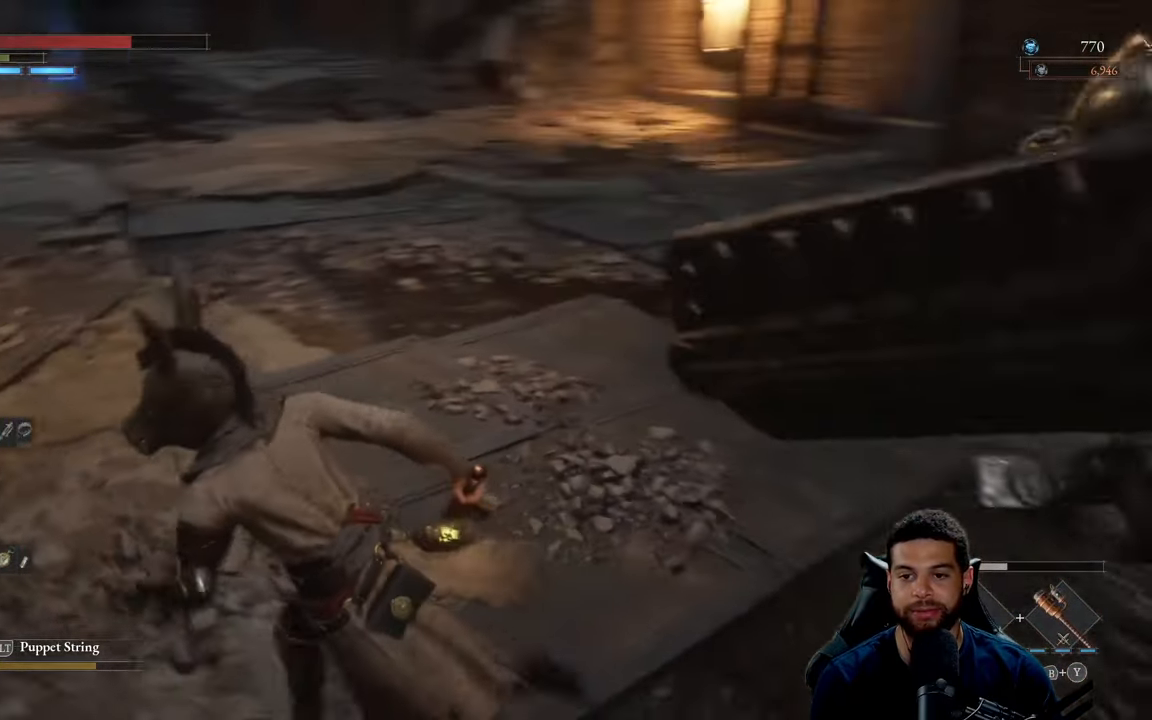
{"buttons": [], "left_stick": "up", "right_stick": "center", "events": [[317, "left_stick", "up-left"], [334, "right_stick", "center"], [434, "left_stick", "up"], [450, "B", "up"]]}
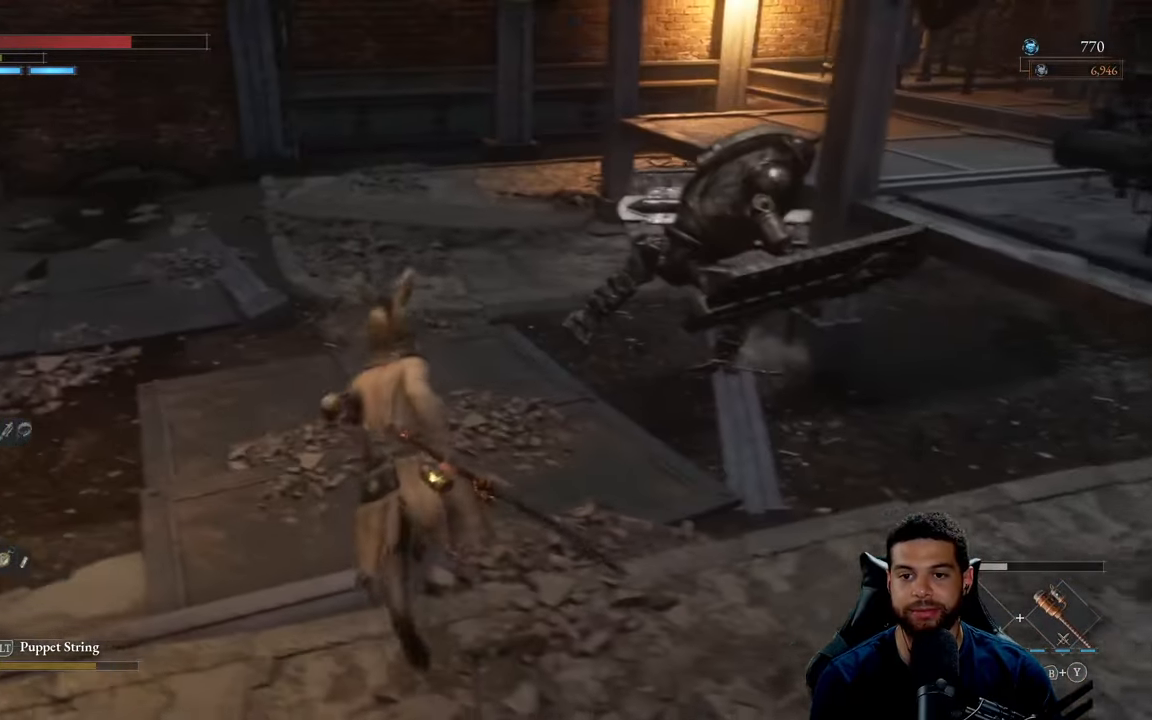
{"buttons": [], "left_stick": "up", "right_stick": "center", "events": [[250, "right_stick", "right"], [284, "R1", "down"], [367, "R1", "up"], [434, "right_stick", "center"]]}
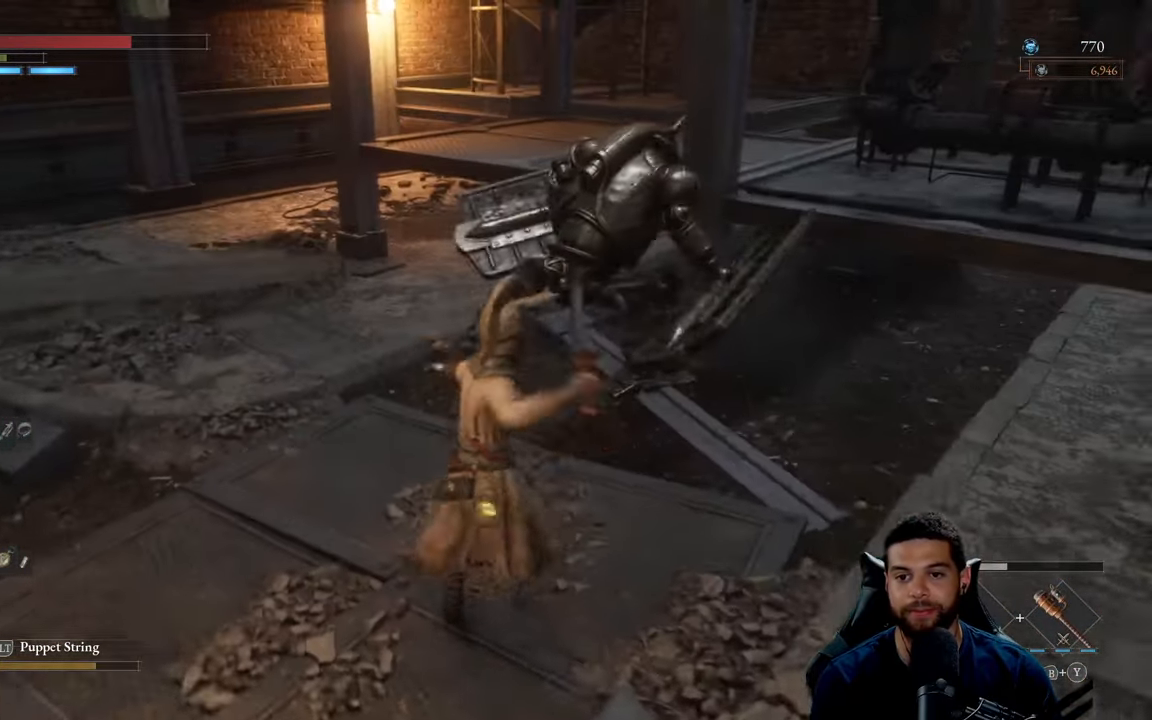
{"buttons": [], "left_stick": "up", "right_stick": "right", "events": [[34, "R1", "down"], [67, "R1", "up"], [184, "R1", "down"], [250, "R1", "up"], [250, "right_stick", "right"], [350, "R1", "down"], [434, "R1", "up"]]}
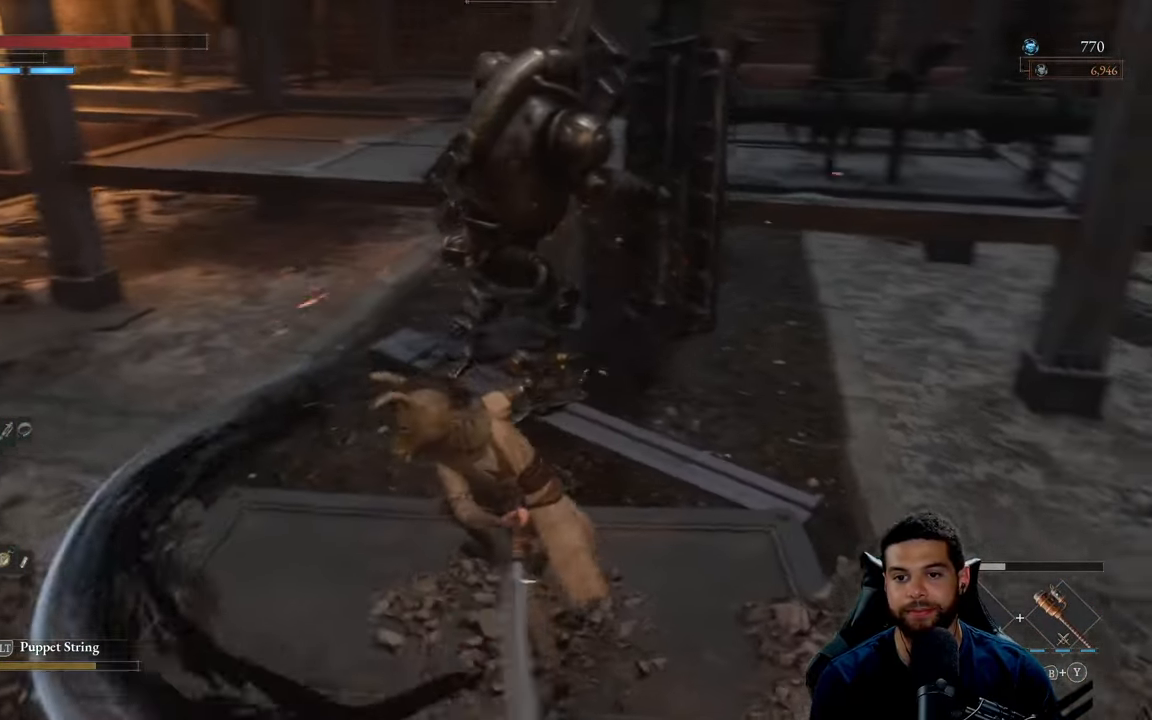
{"buttons": [], "left_stick": "up-left", "right_stick": "up-right", "events": [[17, "R1", "down"], [117, "R1", "up"], [200, "R1", "down"], [200, "left_stick", "up-left"], [217, "right_stick", "up-right"], [284, "R1", "up"], [350, "right_stick", "center"], [367, "R1", "down"], [433, "right_stick", "up-right"], [483, "R1", "up"]]}